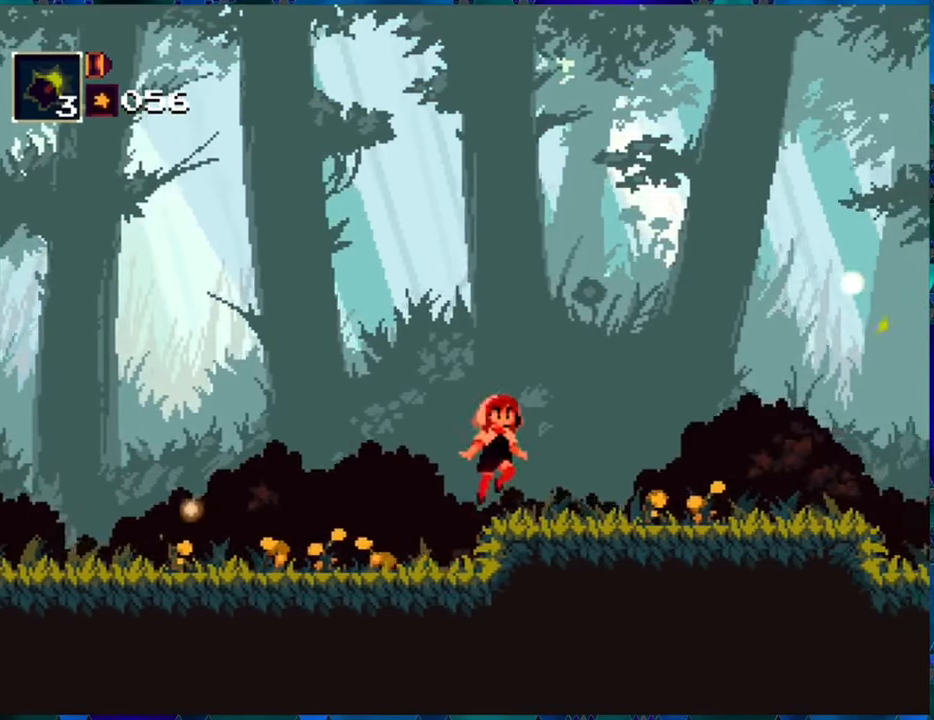
Gameplay with a controller (Nintendo layout); each line is a JSON object with the inputs held at the frame after it. "events" lists button and stick changes between this image and that frame as [ms after this image, input, new state], when the widget could be followed in between. Not read: L3 R3.
{"buttons": ["R1", "DPAD_RIGHT"], "left_stick": "center", "right_stick": "center", "events": []}
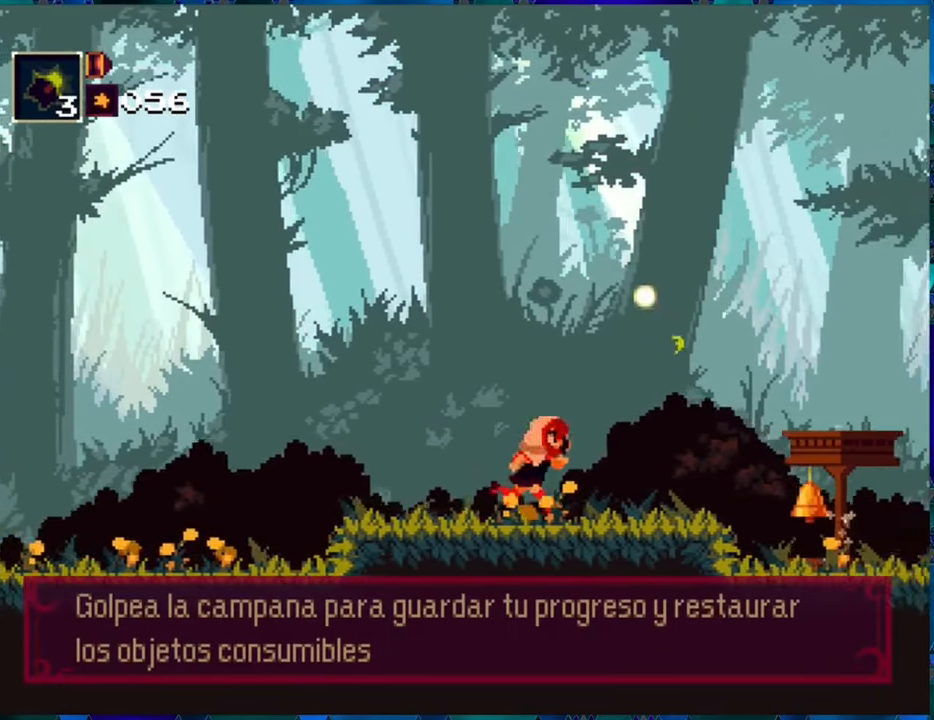
{"buttons": ["R1", "DPAD_RIGHT"], "left_stick": "center", "right_stick": "center", "events": []}
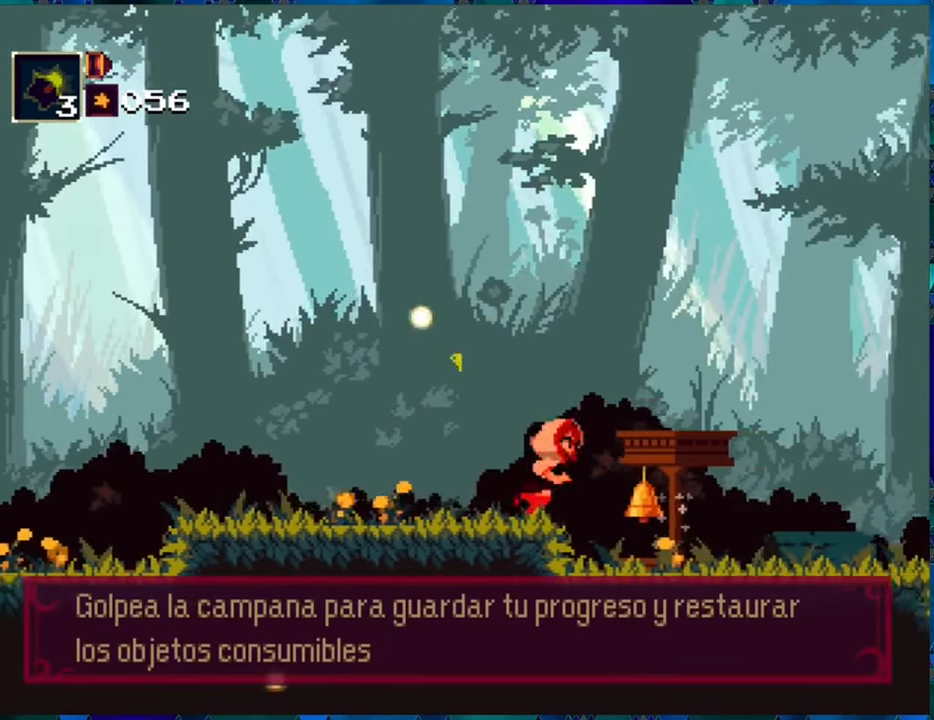
{"buttons": ["R1", "DPAD_RIGHT"], "left_stick": "center", "right_stick": "center", "events": []}
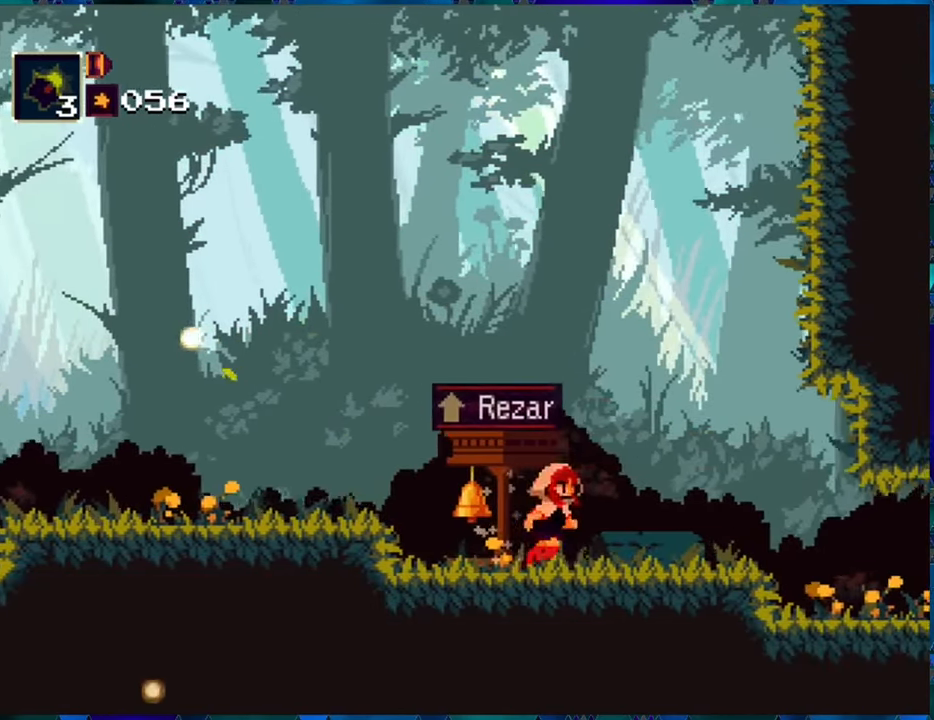
{"buttons": ["R1"], "left_stick": "center", "right_stick": "center", "events": [[100, "DPAD_RIGHT", "up"], [233, "DPAD_LEFT", "down"], [350, "DPAD_LEFT", "up"]]}
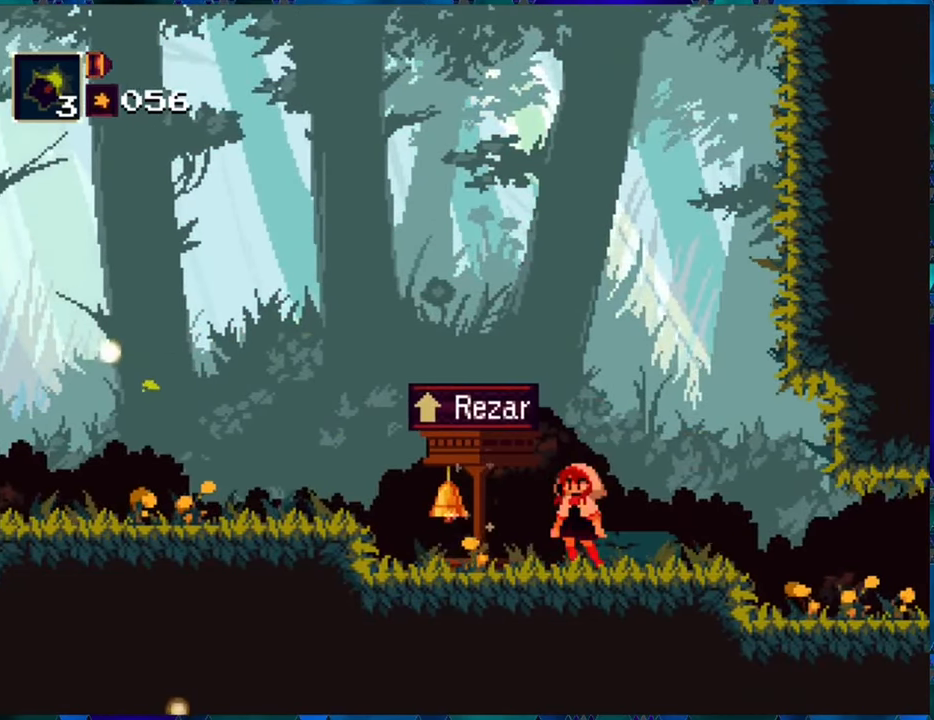
{"buttons": ["R1", "DPAD_LEFT"], "left_stick": "center", "right_stick": "center", "events": [[483, "DPAD_LEFT", "down"]]}
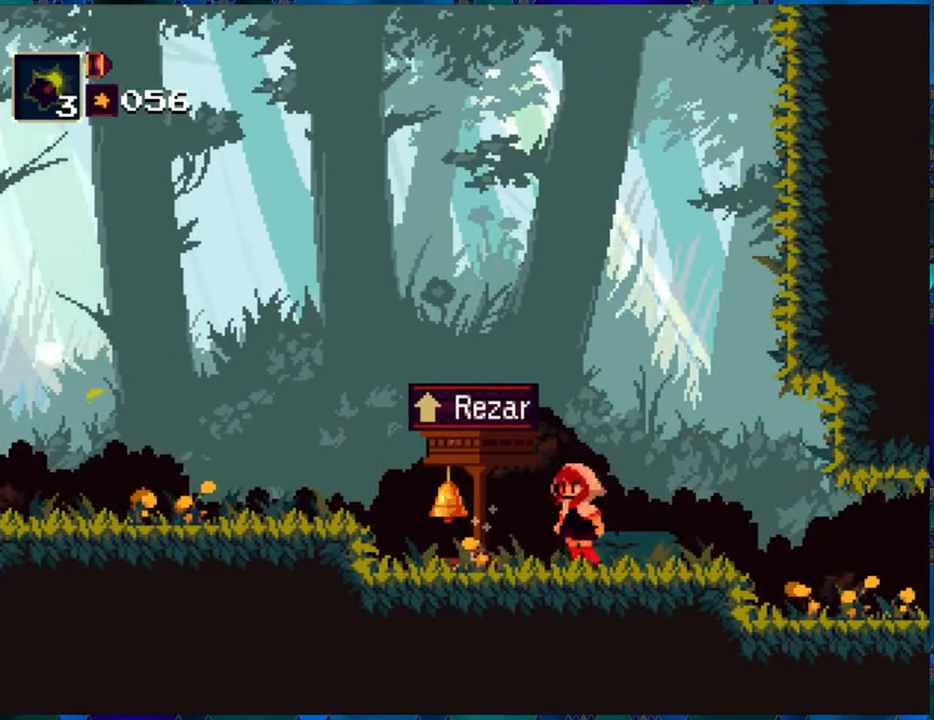
{"buttons": ["R1", "DPAD_UP"], "left_stick": "center", "right_stick": "center", "events": [[117, "DPAD_LEFT", "up"], [450, "DPAD_UP", "down"]]}
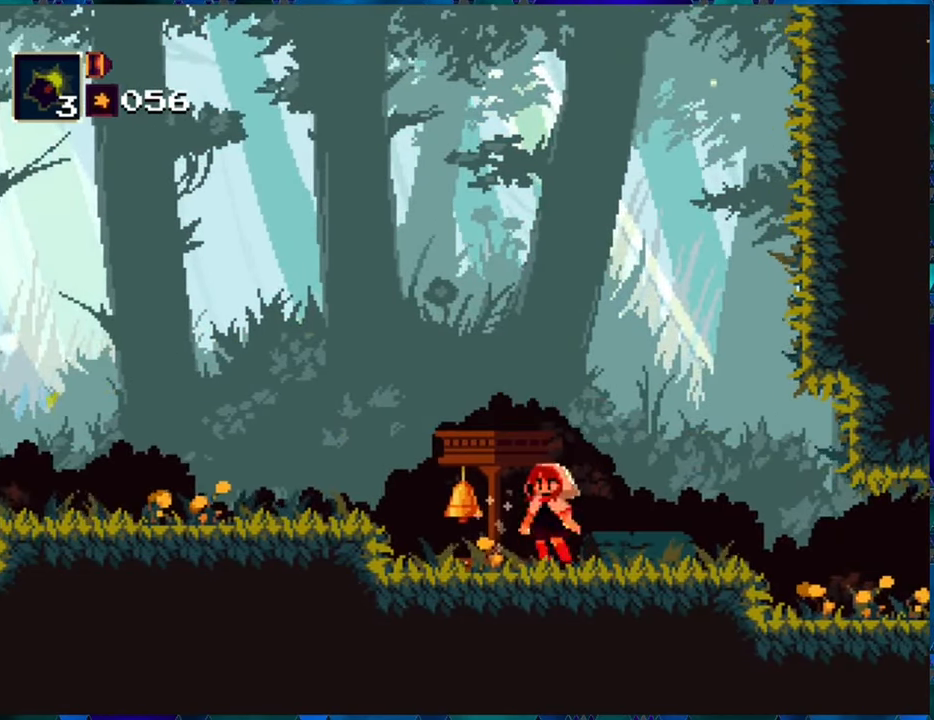
{"buttons": ["R1"], "left_stick": "center", "right_stick": "center", "events": [[67, "DPAD_UP", "up"]]}
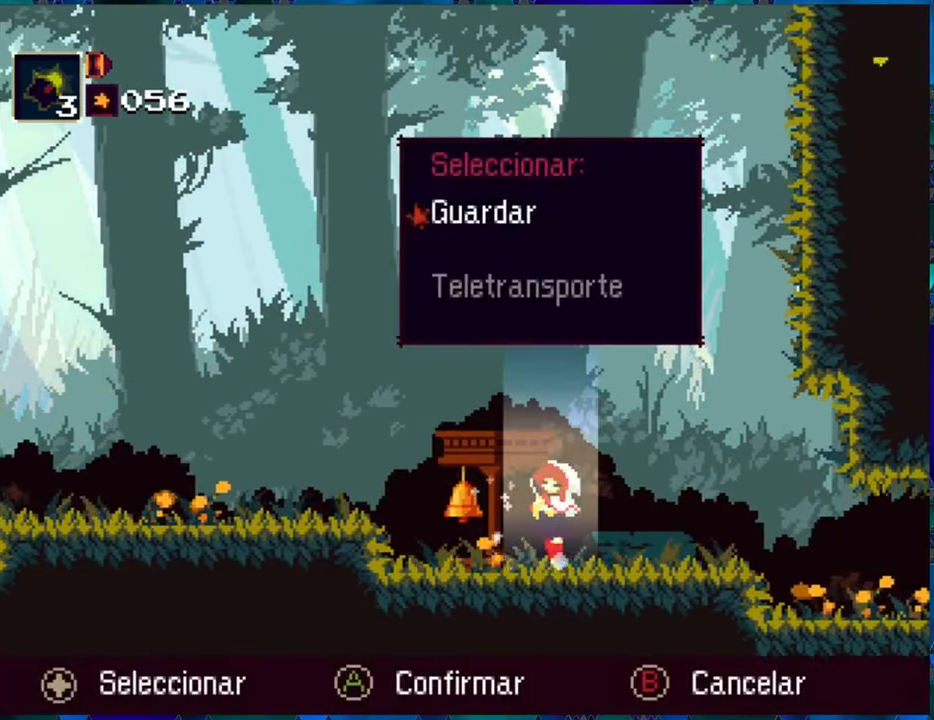
{"buttons": [], "left_stick": "center", "right_stick": "center", "events": [[217, "R1", "up"]]}
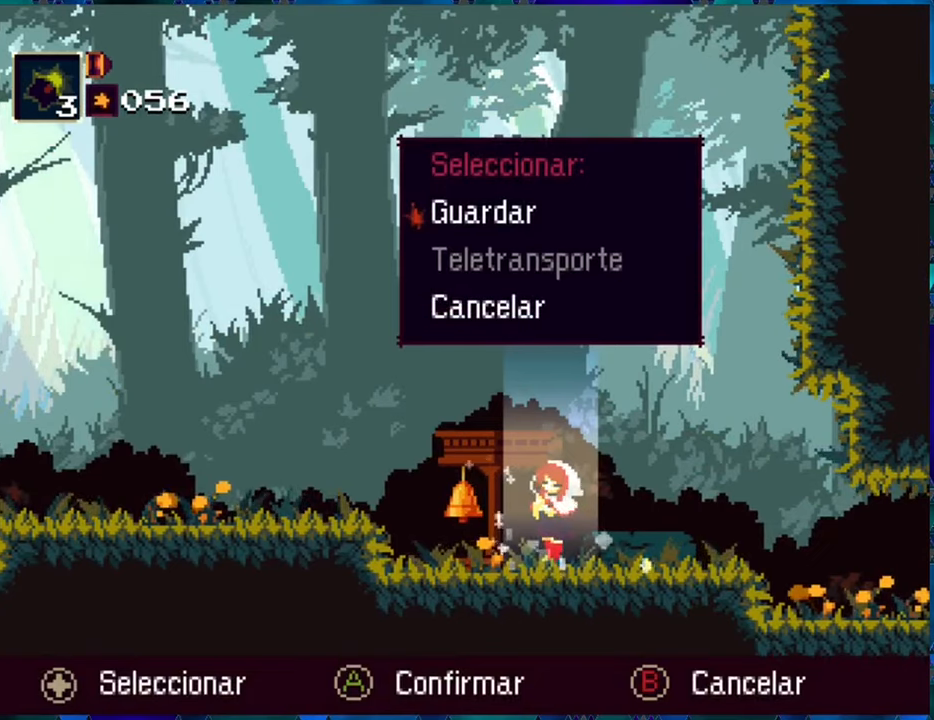
{"buttons": [], "left_stick": "center", "right_stick": "center", "events": []}
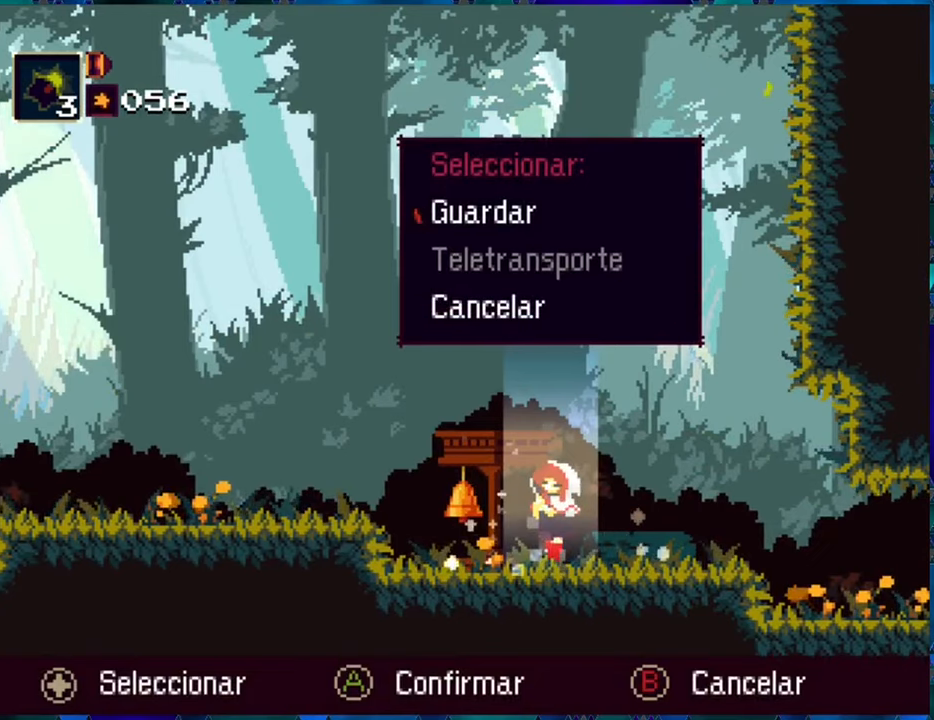
{"buttons": [], "left_stick": "center", "right_stick": "center", "events": [[234, "B", "down"], [367, "B", "up"]]}
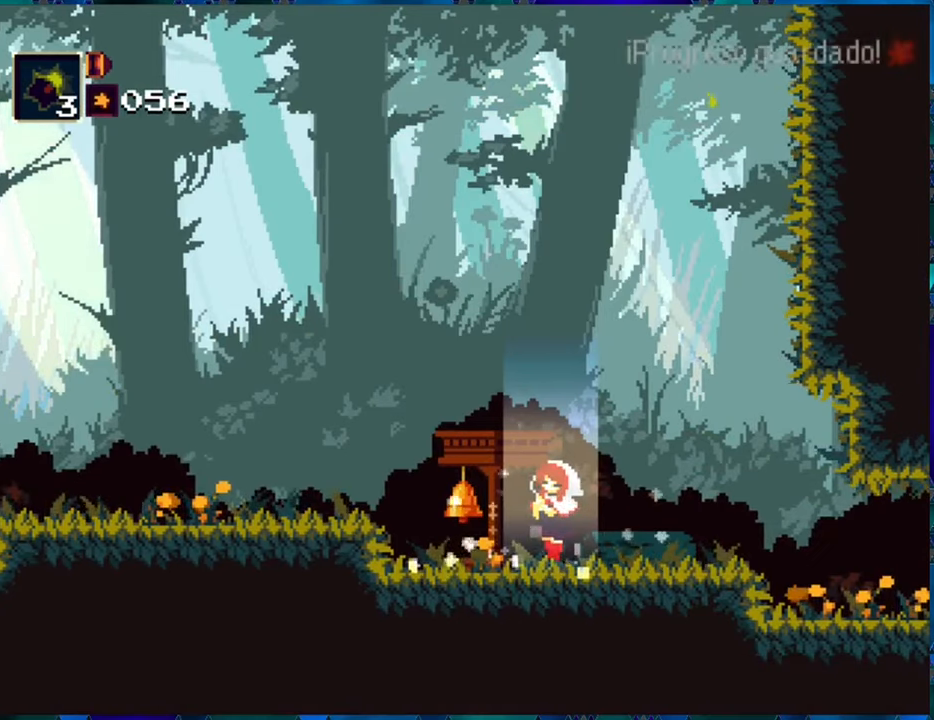
{"buttons": [], "left_stick": "center", "right_stick": "center", "events": []}
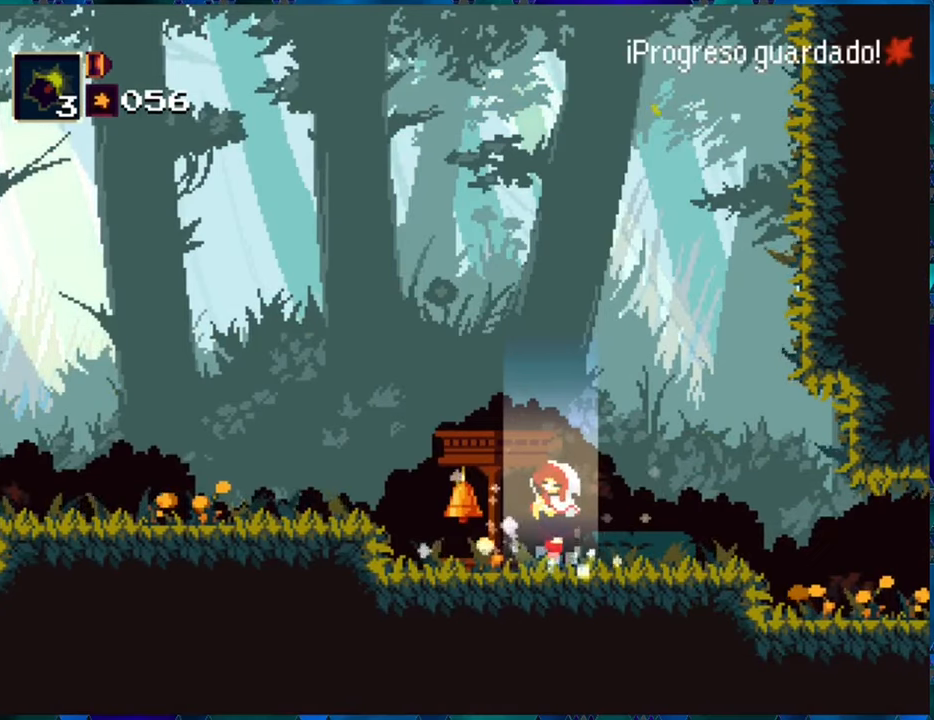
{"buttons": [], "left_stick": "center", "right_stick": "center", "events": []}
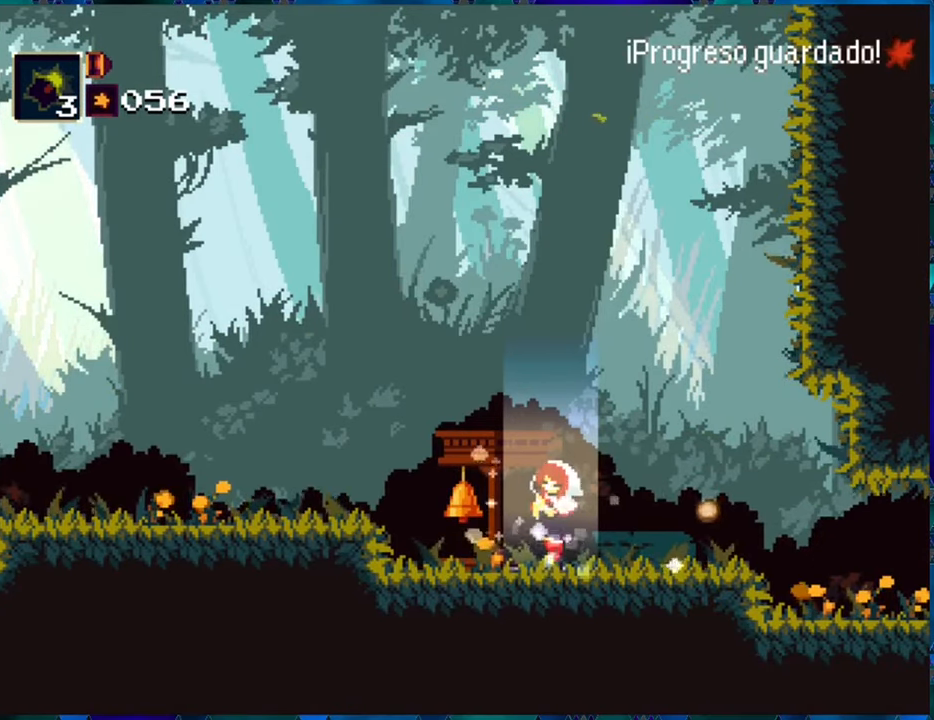
{"buttons": ["R1"], "left_stick": "center", "right_stick": "center", "events": [[267, "R1", "down"]]}
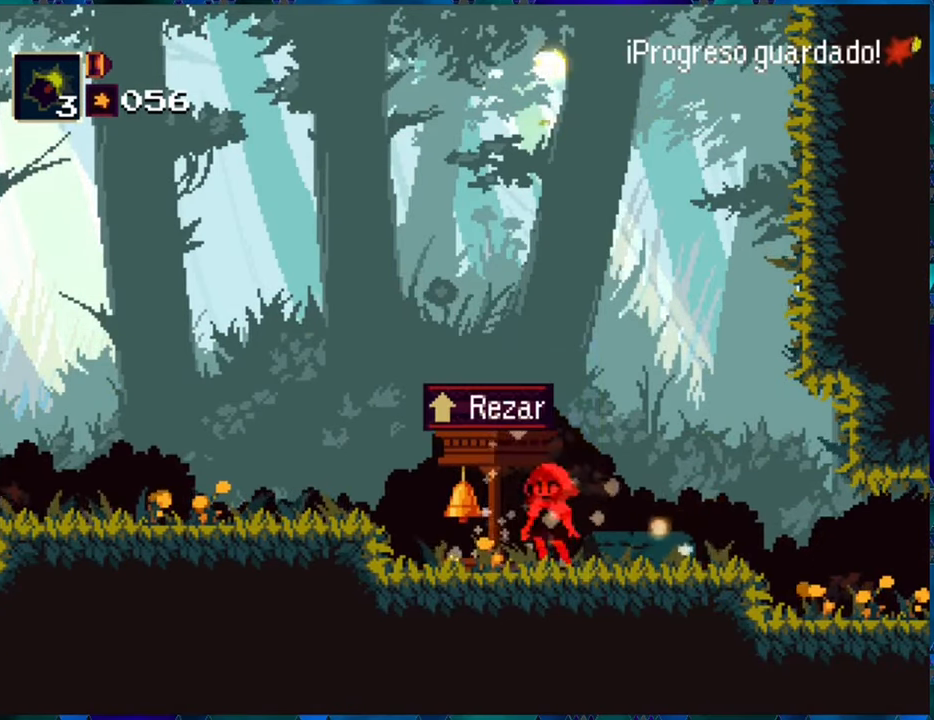
{"buttons": ["R1", "DPAD_RIGHT"], "left_stick": "center", "right_stick": "center", "events": [[150, "DPAD_RIGHT", "down"]]}
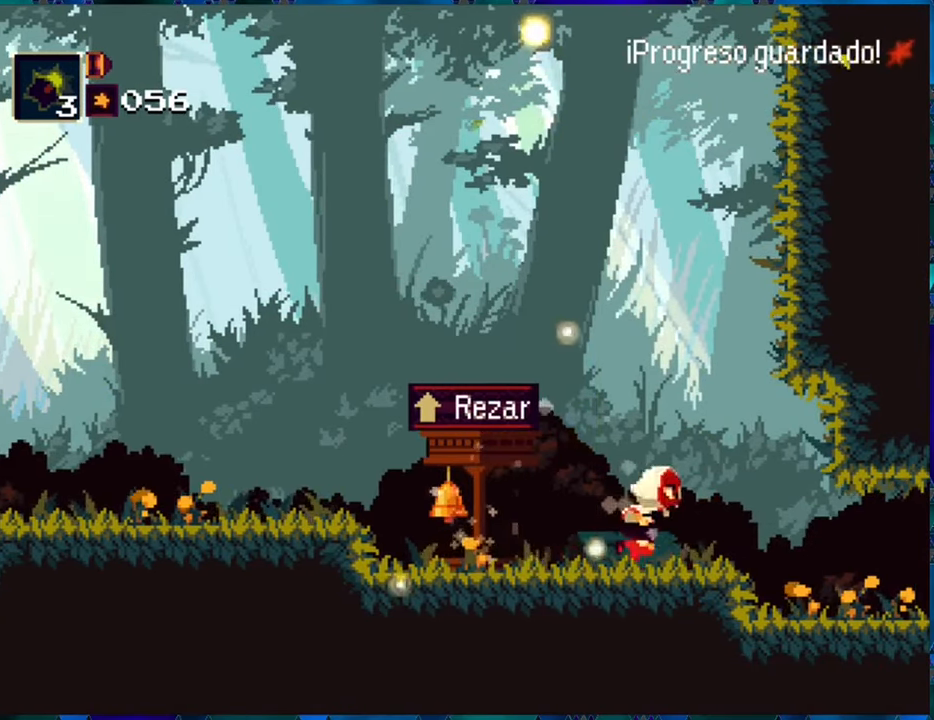
{"buttons": ["R1", "DPAD_RIGHT"], "left_stick": "center", "right_stick": "center", "events": []}
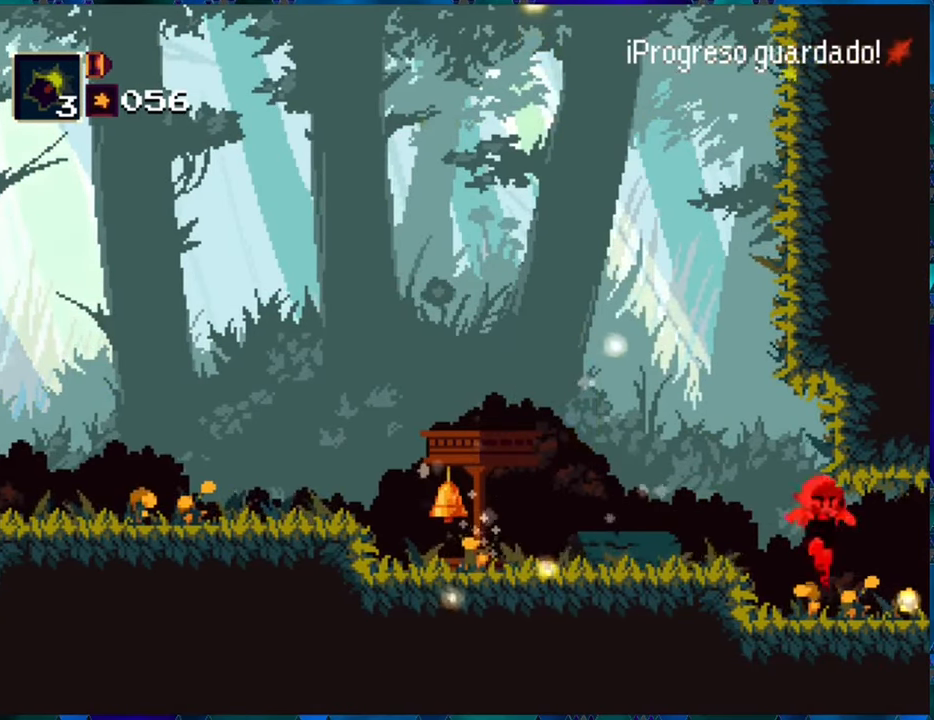
{"buttons": ["R1"], "left_stick": "center", "right_stick": "center", "events": [[417, "DPAD_RIGHT", "up"]]}
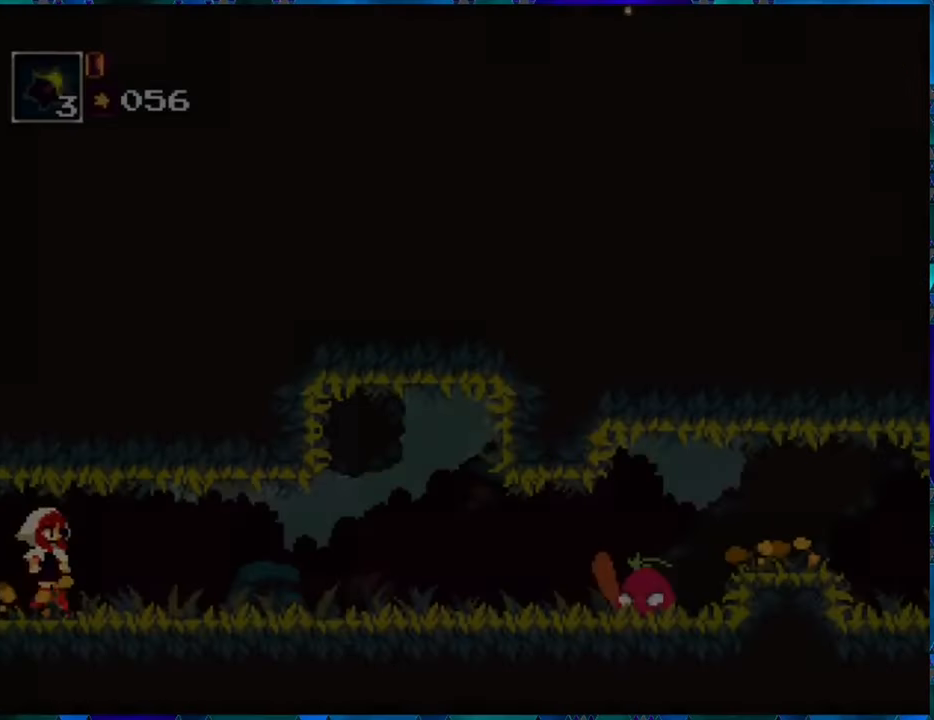
{"buttons": ["R1"], "left_stick": "center", "right_stick": "center", "events": []}
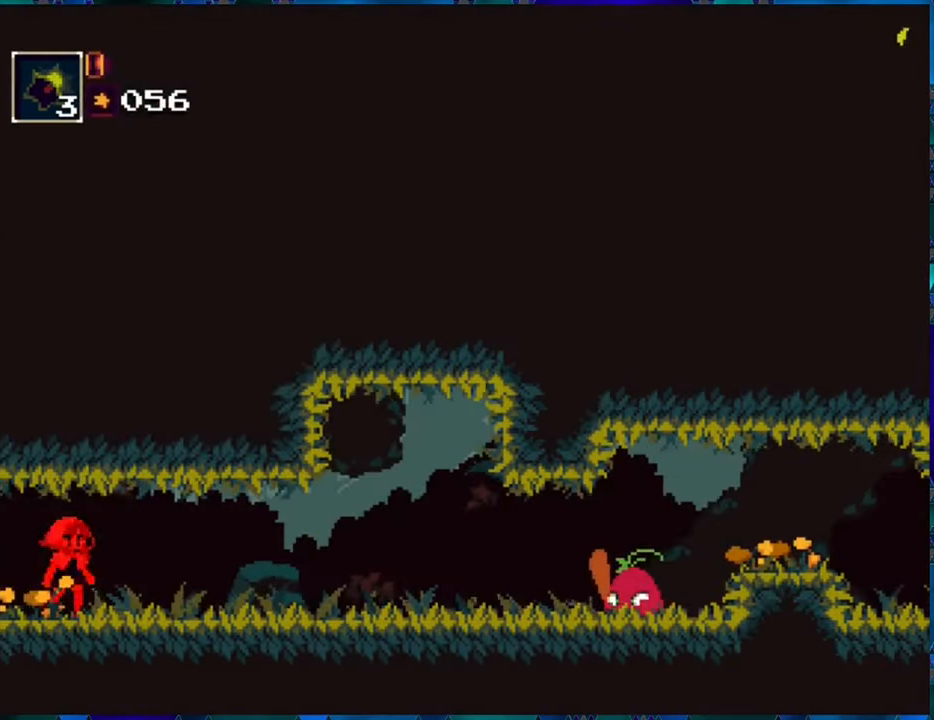
{"buttons": ["DPAD_DOWN"], "left_stick": "center", "right_stick": "center", "events": [[100, "DPAD_DOWN", "down"], [250, "R1", "up"], [366, "R1", "down"], [433, "R1", "up"]]}
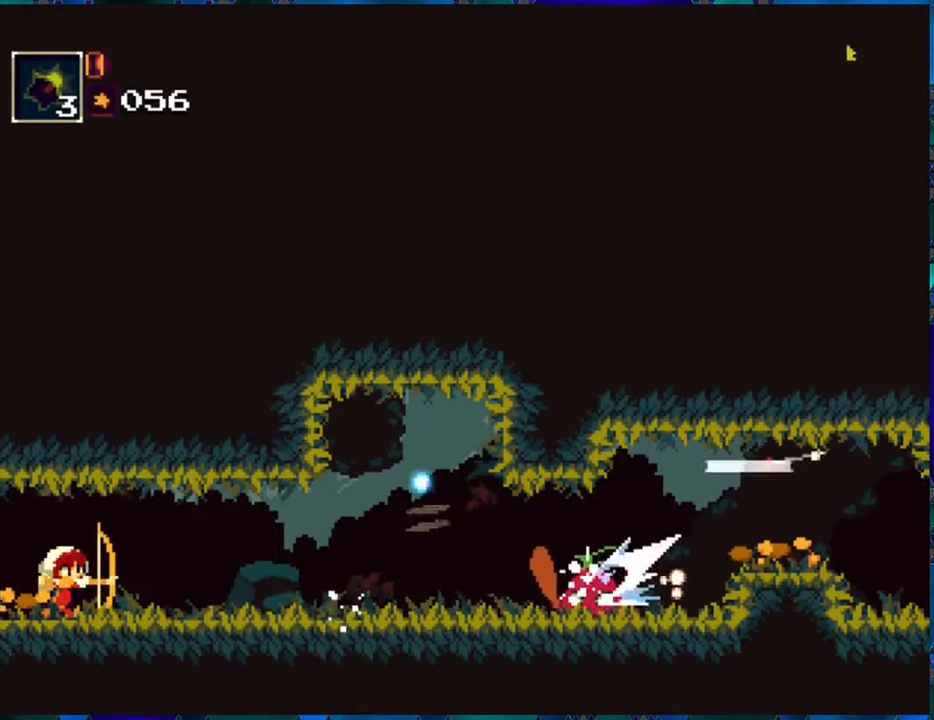
{"buttons": ["DPAD_DOWN"], "left_stick": "center", "right_stick": "center", "events": [[16, "R1", "down"], [83, "R1", "up"], [183, "R1", "down"], [266, "R1", "up"], [383, "R1", "down"], [433, "R1", "up"]]}
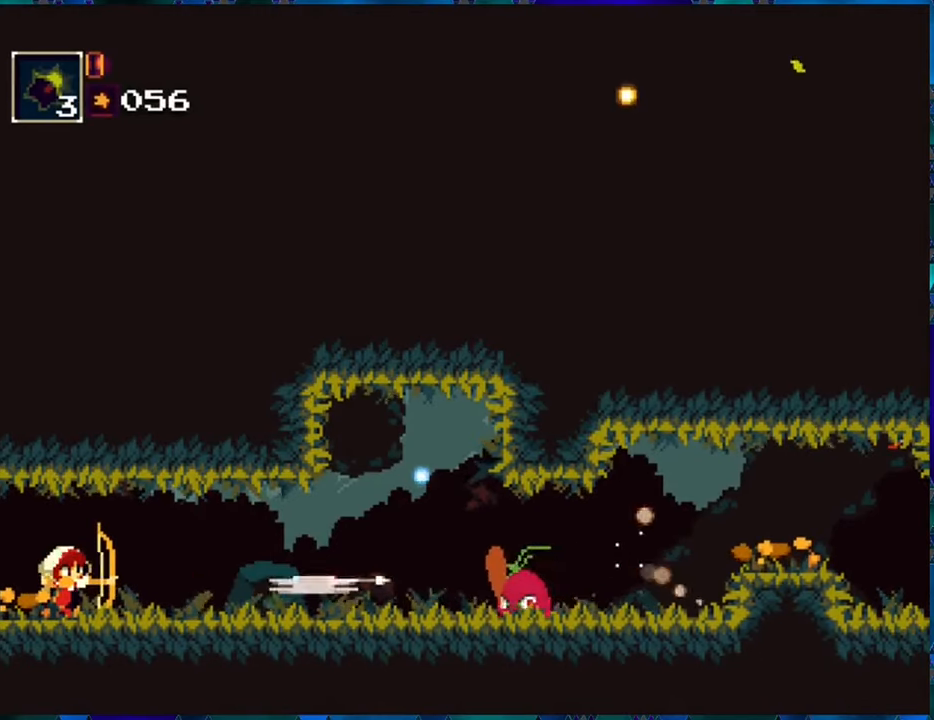
{"buttons": ["DPAD_DOWN"], "left_stick": "center", "right_stick": "center", "events": [[33, "R1", "down"], [116, "R1", "up"], [200, "R1", "down"], [266, "R1", "up"], [350, "R1", "down"], [433, "R1", "up"]]}